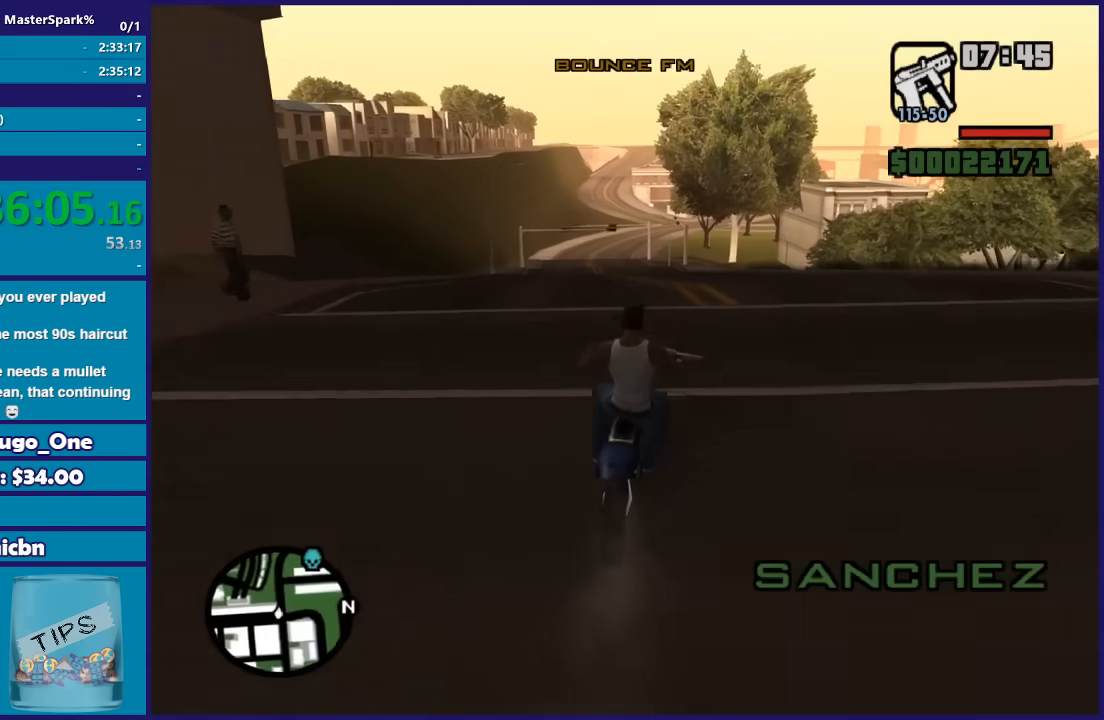
Gameplay with a controller (Xbox layout); each line is a JSON object with the inputs held at the frame after it. "button_events" lists button changes between this image and that frame as [ms after this image, input, new state], when the widget could be followed in between (sticks are given only as held states).
{"buttons": ["R2"], "left_stick": "center", "right_stick": "down-right", "button_events": []}
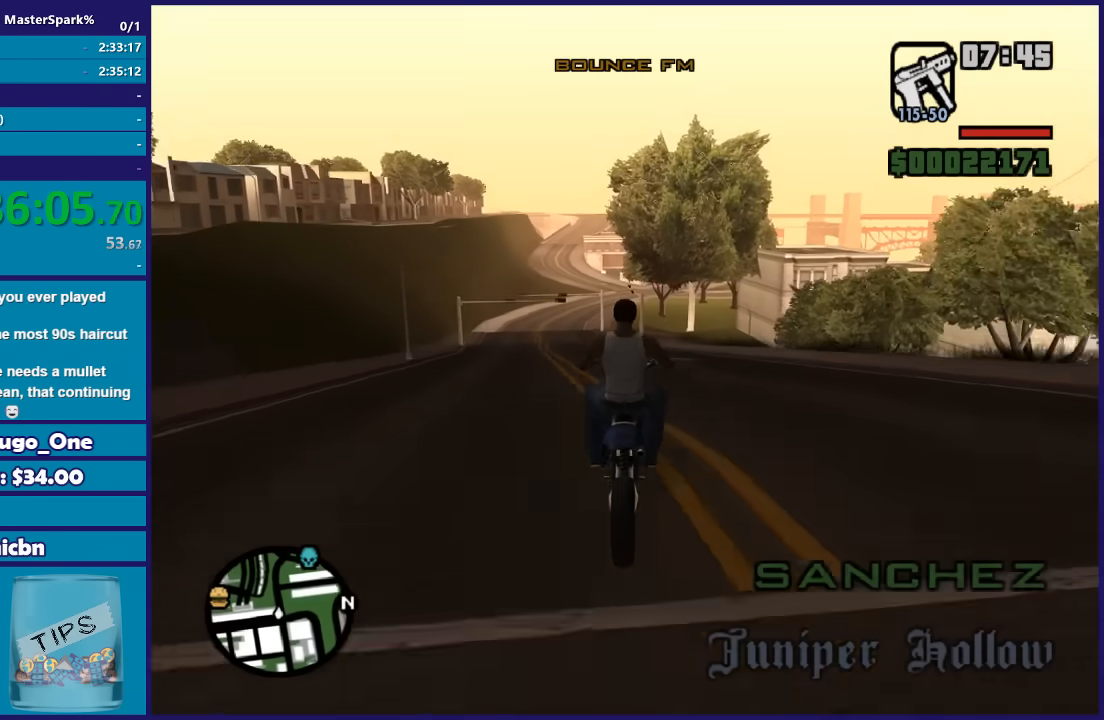
{"buttons": ["R2"], "left_stick": "center", "right_stick": "down-right", "button_events": []}
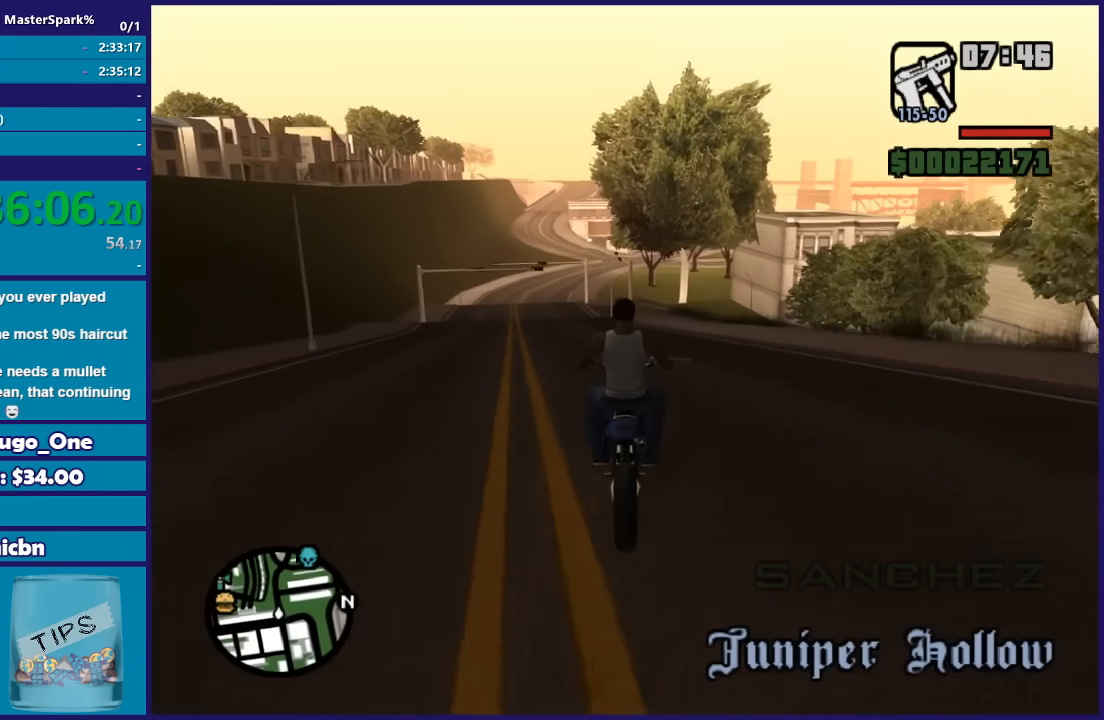
{"buttons": ["R2"], "left_stick": "left", "right_stick": "center", "button_events": []}
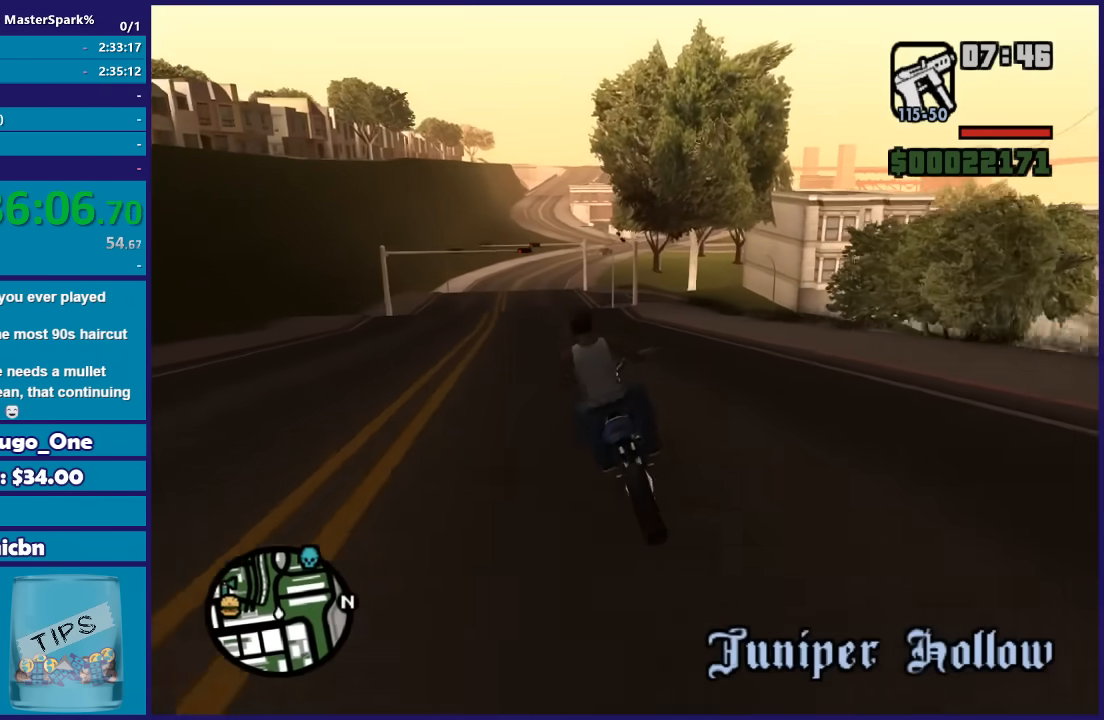
{"buttons": ["R2"], "left_stick": "up", "right_stick": "center", "button_events": []}
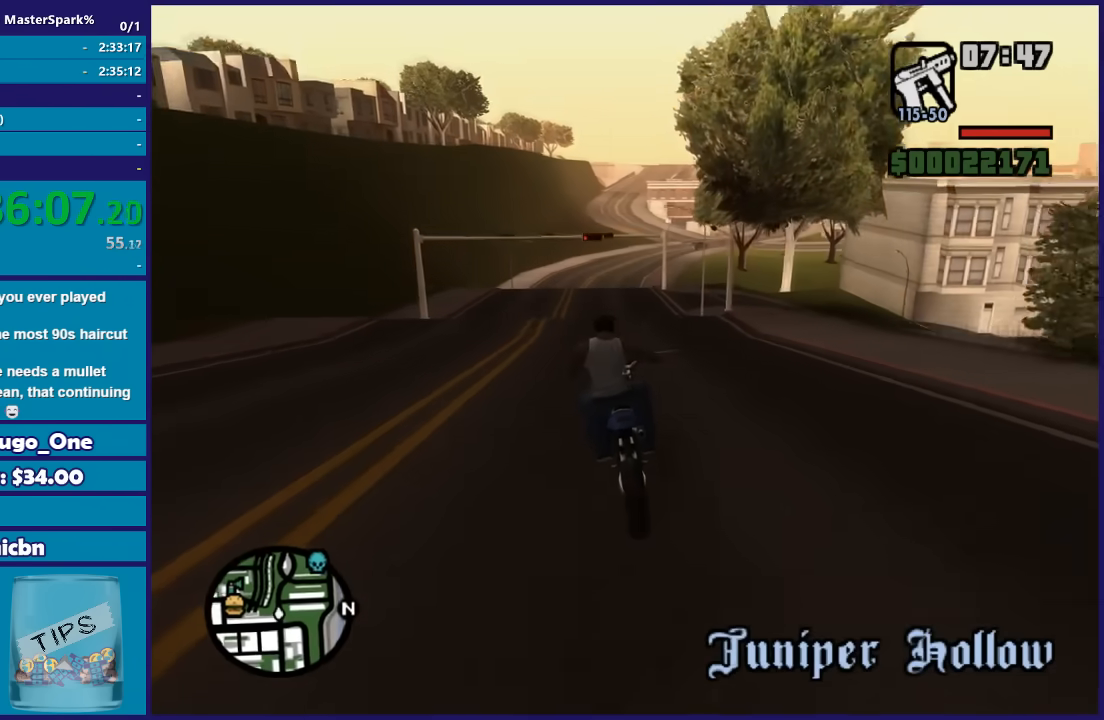
{"buttons": ["R2"], "left_stick": "center", "right_stick": "center", "button_events": []}
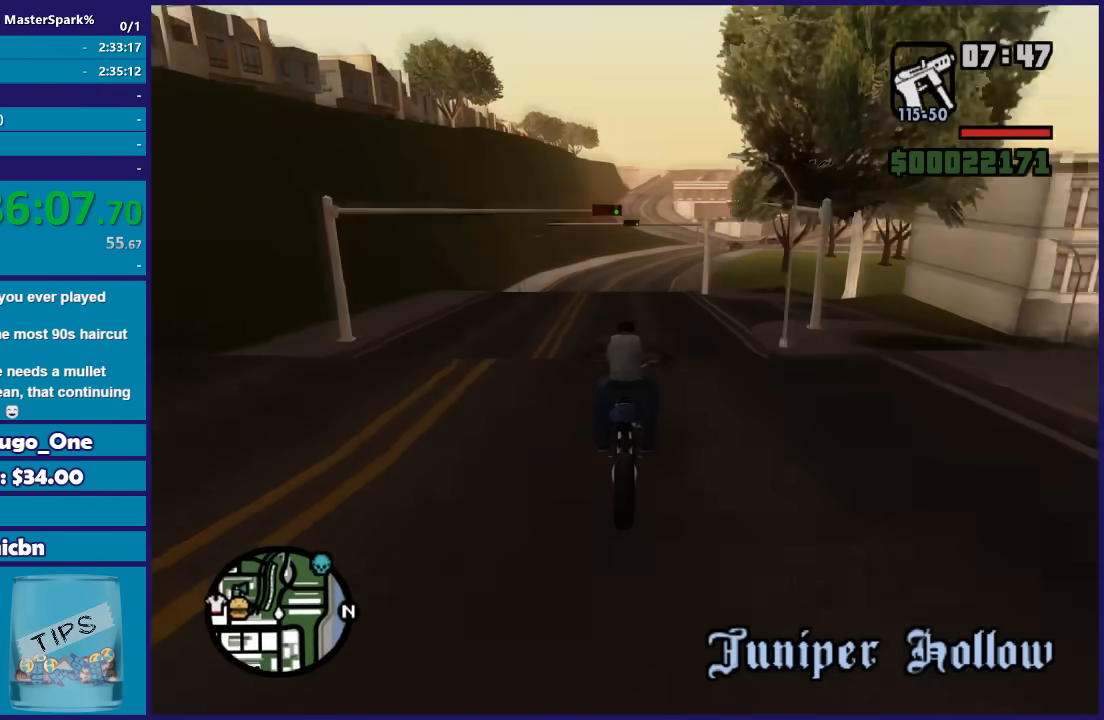
{"buttons": ["R2"], "left_stick": "center", "right_stick": "down-right", "button_events": []}
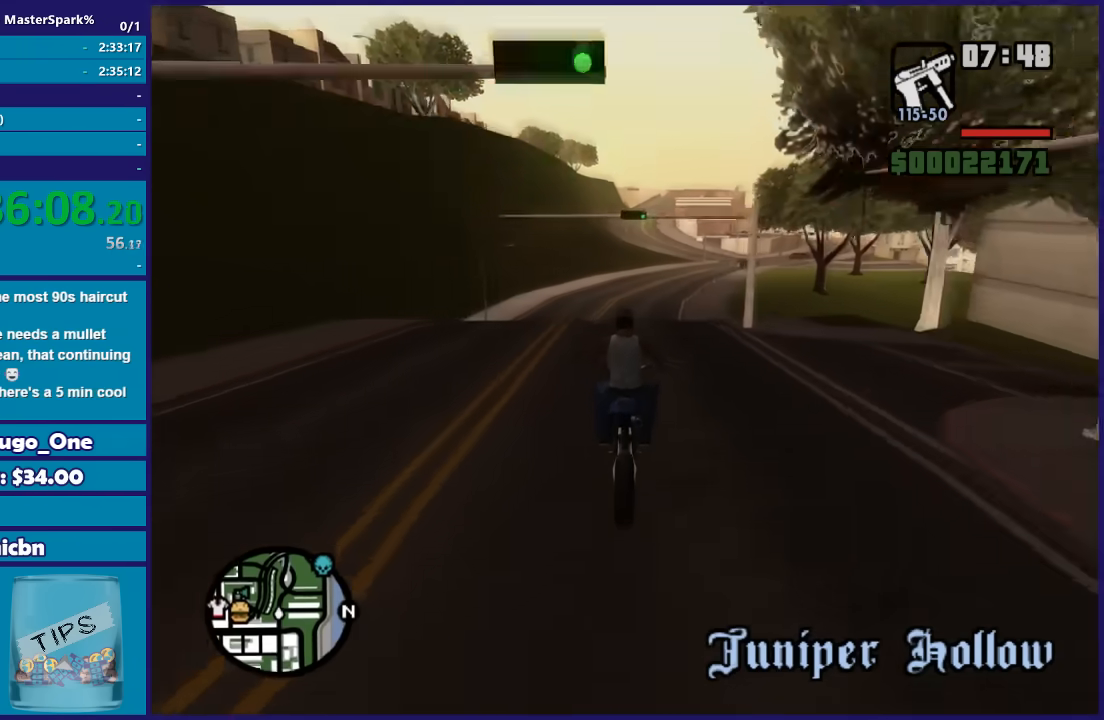
{"buttons": ["R2"], "left_stick": "center", "right_stick": "down-right", "button_events": []}
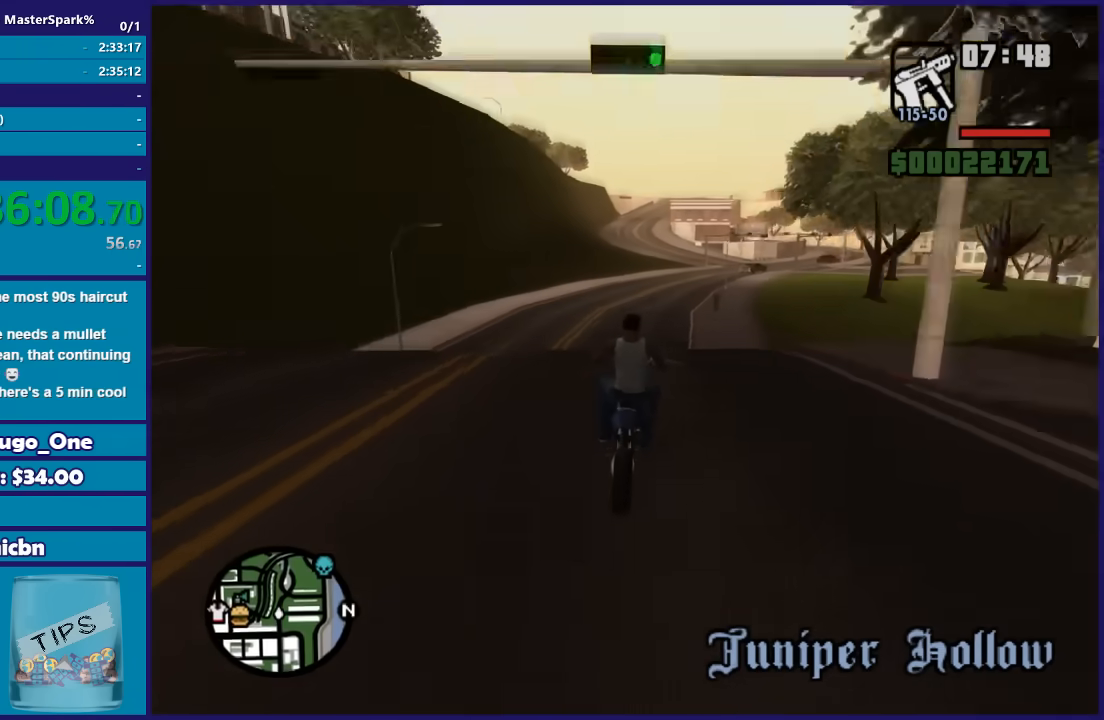
{"buttons": ["R2"], "left_stick": "center", "right_stick": "down-right", "button_events": []}
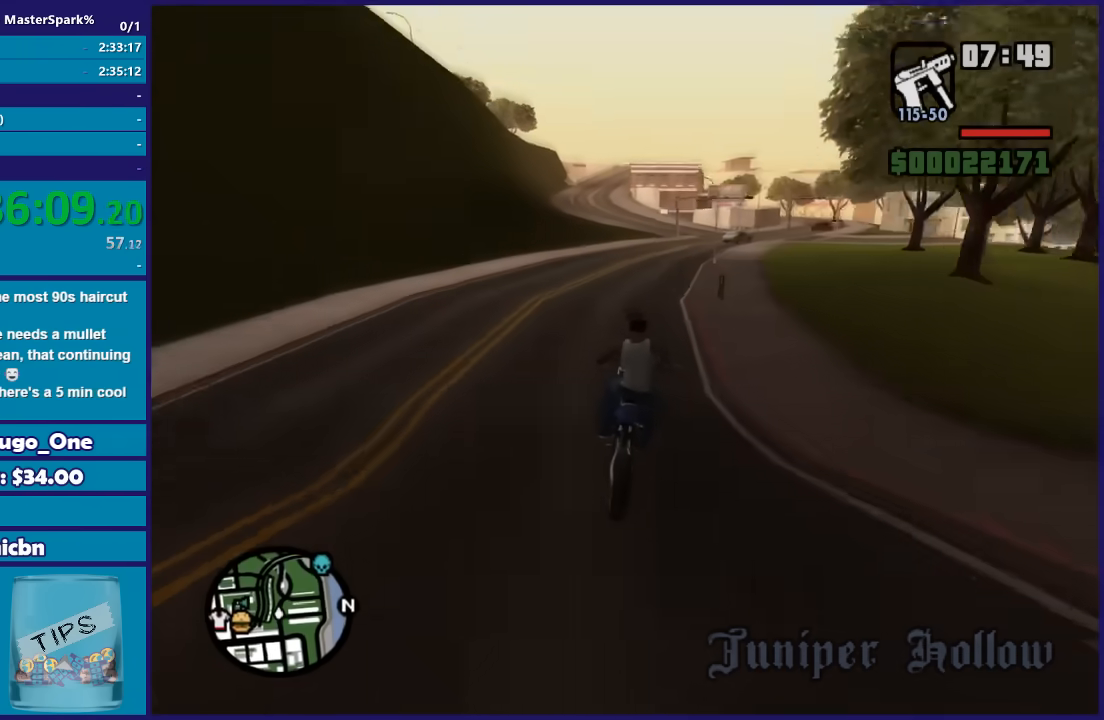
{"buttons": ["R2"], "left_stick": "right", "right_stick": "down-right", "button_events": []}
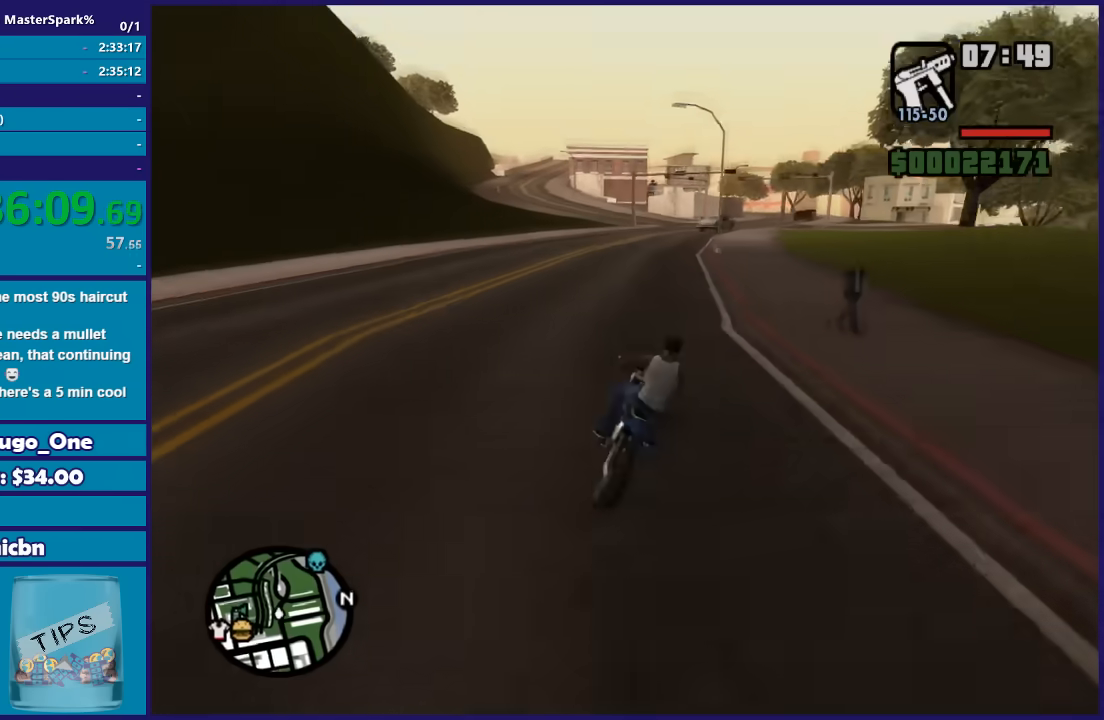
{"buttons": ["R2"], "left_stick": "center", "right_stick": "down-right", "button_events": []}
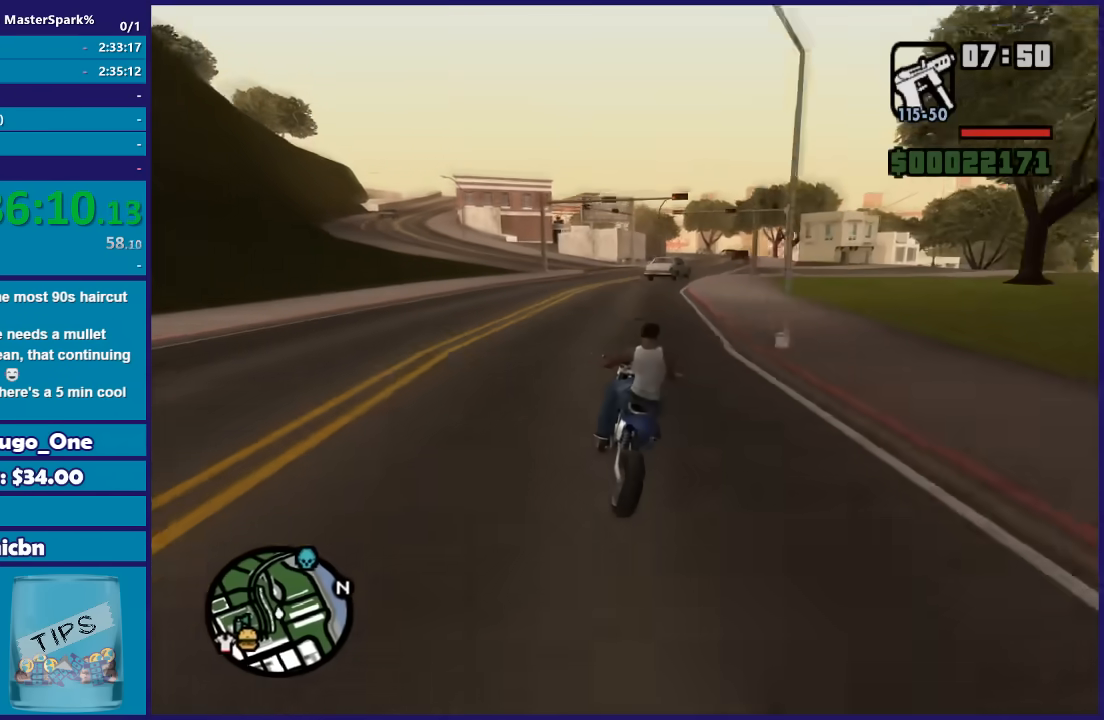
{"buttons": ["R2"], "left_stick": "right", "right_stick": "down-right", "button_events": []}
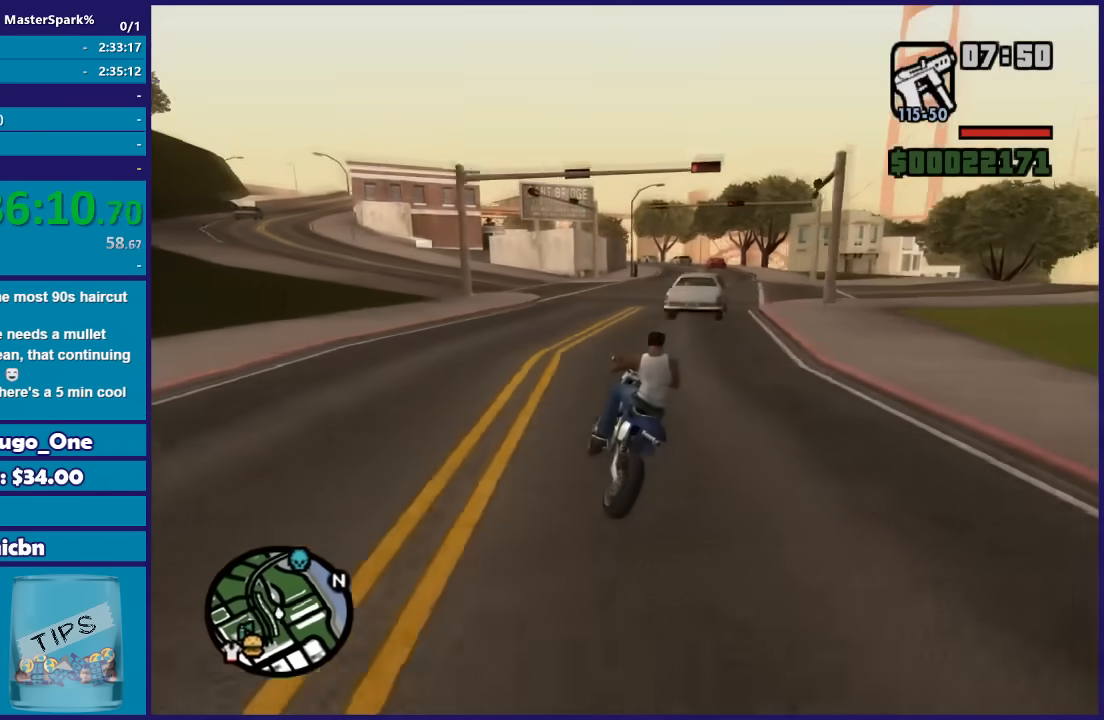
{"buttons": ["R2"], "left_stick": "right", "right_stick": "down-right", "button_events": []}
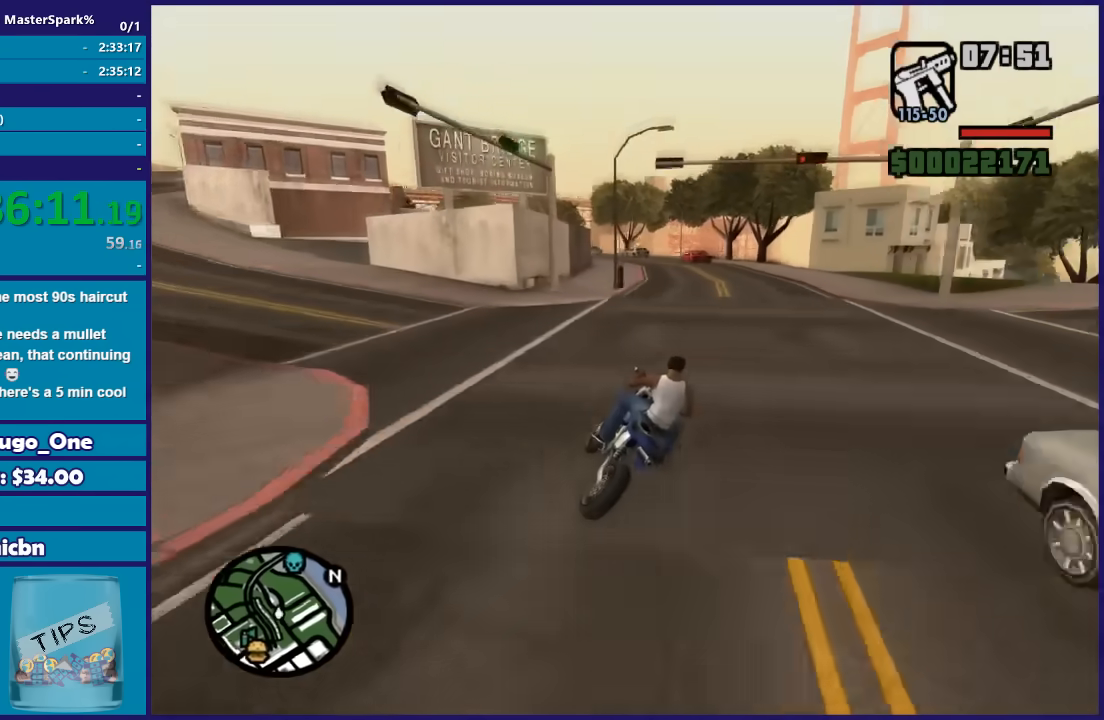
{"buttons": ["R2"], "left_stick": "up-left", "right_stick": "down-right", "button_events": []}
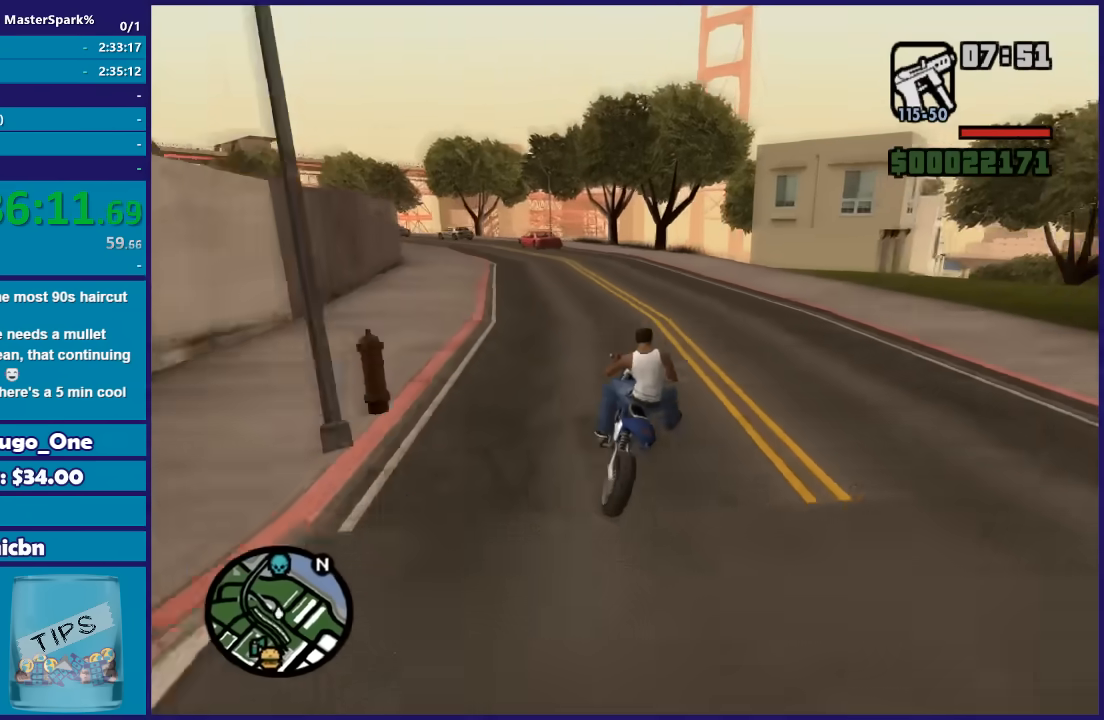
{"buttons": ["R2"], "left_stick": "right", "right_stick": "down-right", "button_events": []}
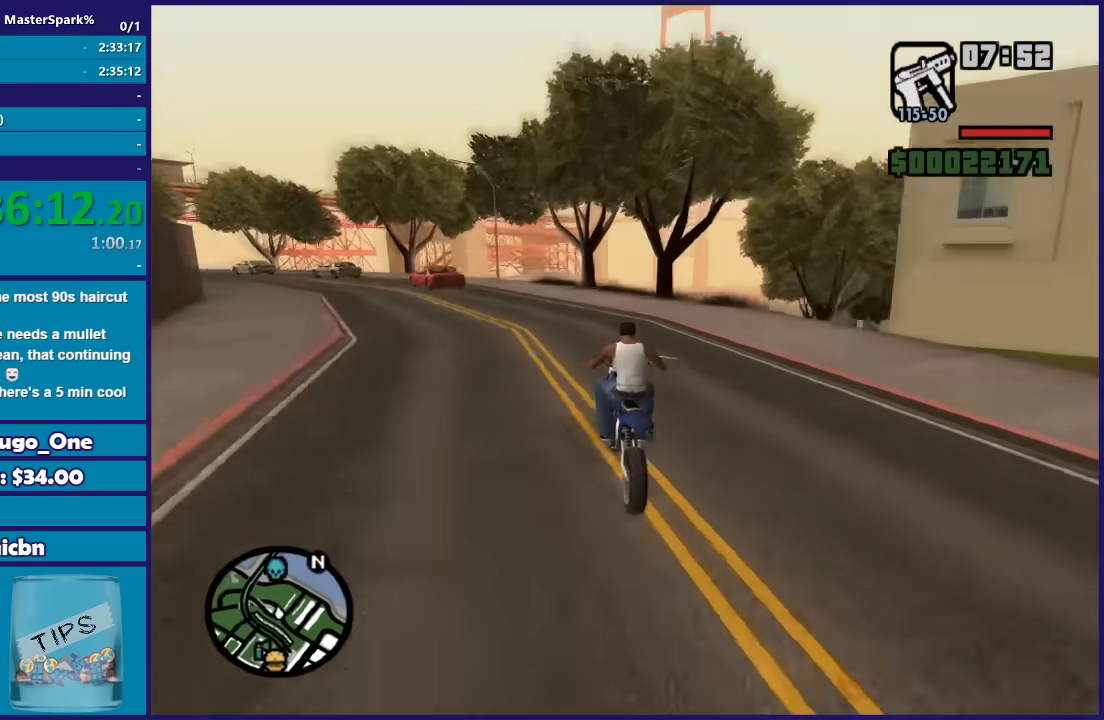
{"buttons": ["R2"], "left_stick": "up", "right_stick": "down-right", "button_events": []}
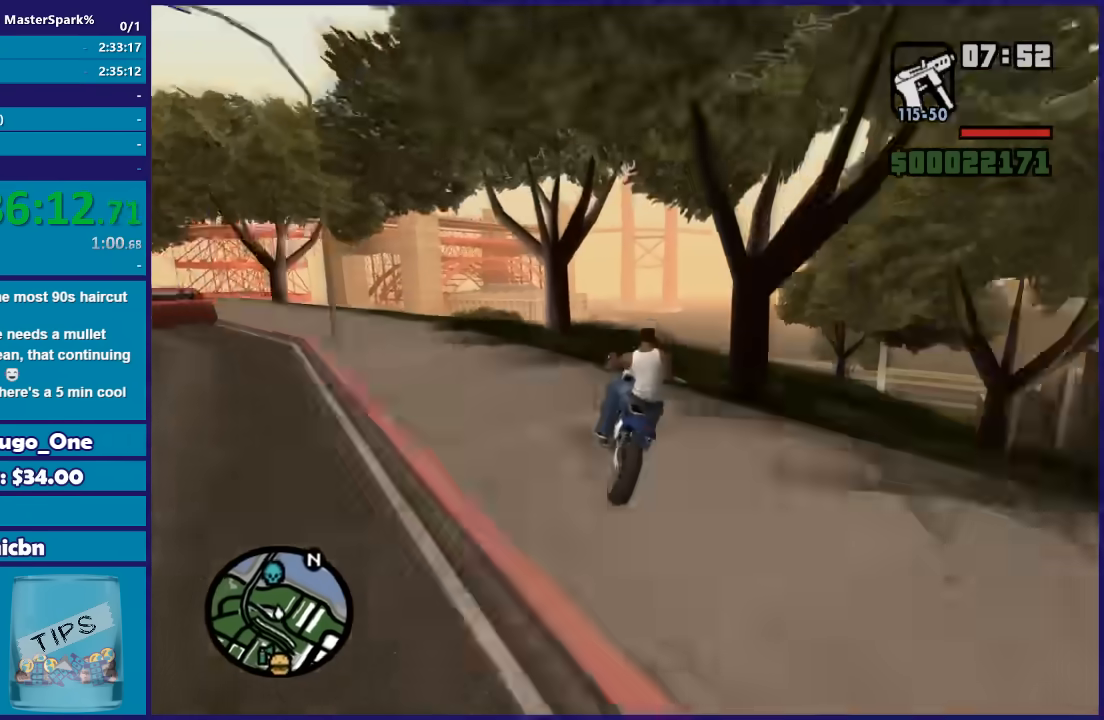
{"buttons": ["R2"], "left_stick": "left", "right_stick": "down-right", "button_events": []}
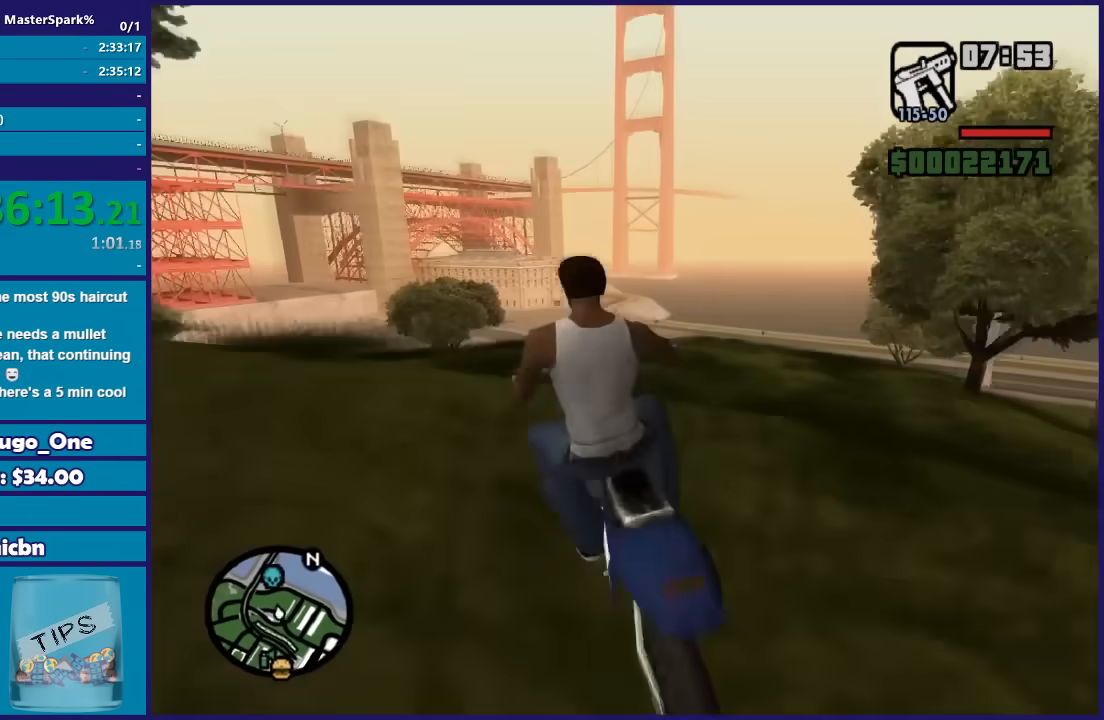
{"buttons": ["R2"], "left_stick": "center", "right_stick": "down", "button_events": []}
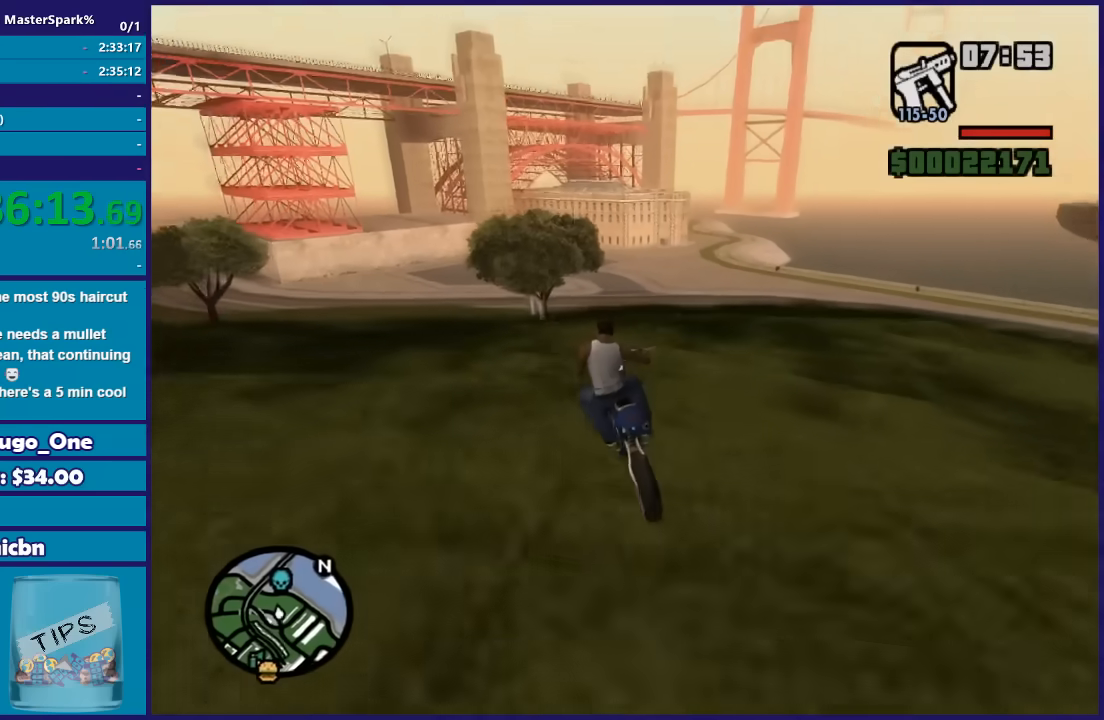
{"buttons": ["R2"], "left_stick": "center", "right_stick": "down", "button_events": []}
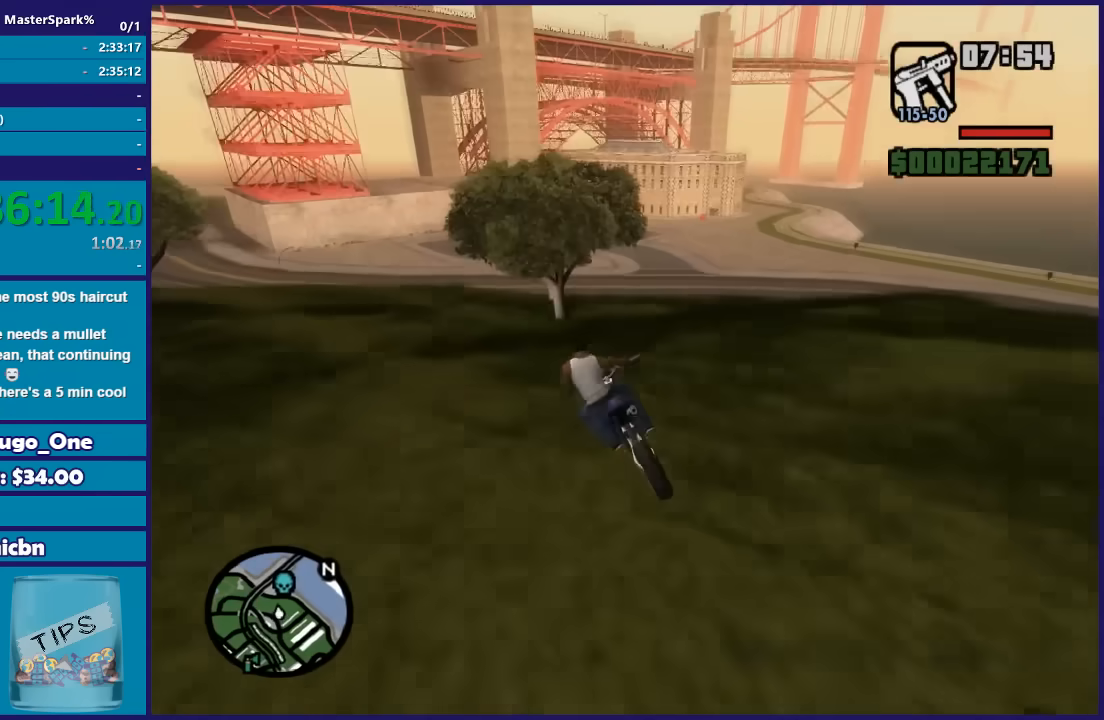
{"buttons": ["R2"], "left_stick": "right", "right_stick": "down", "button_events": []}
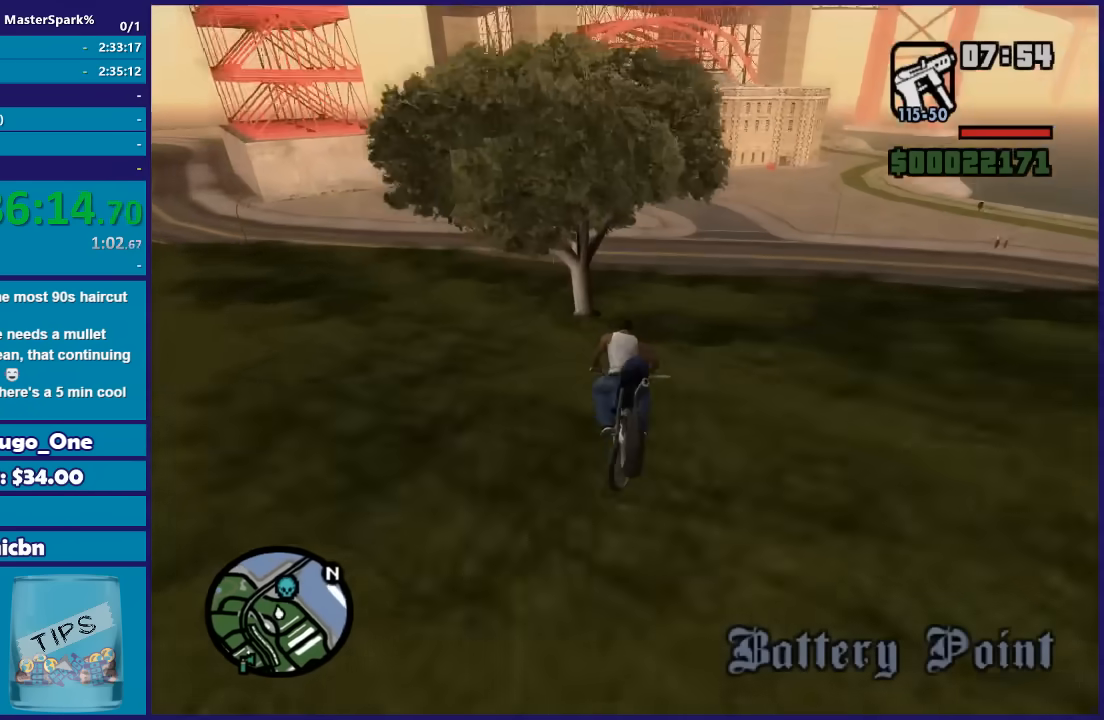
{"buttons": [], "left_stick": "right", "right_stick": "down-right", "button_events": [[33, "R2", "up"]]}
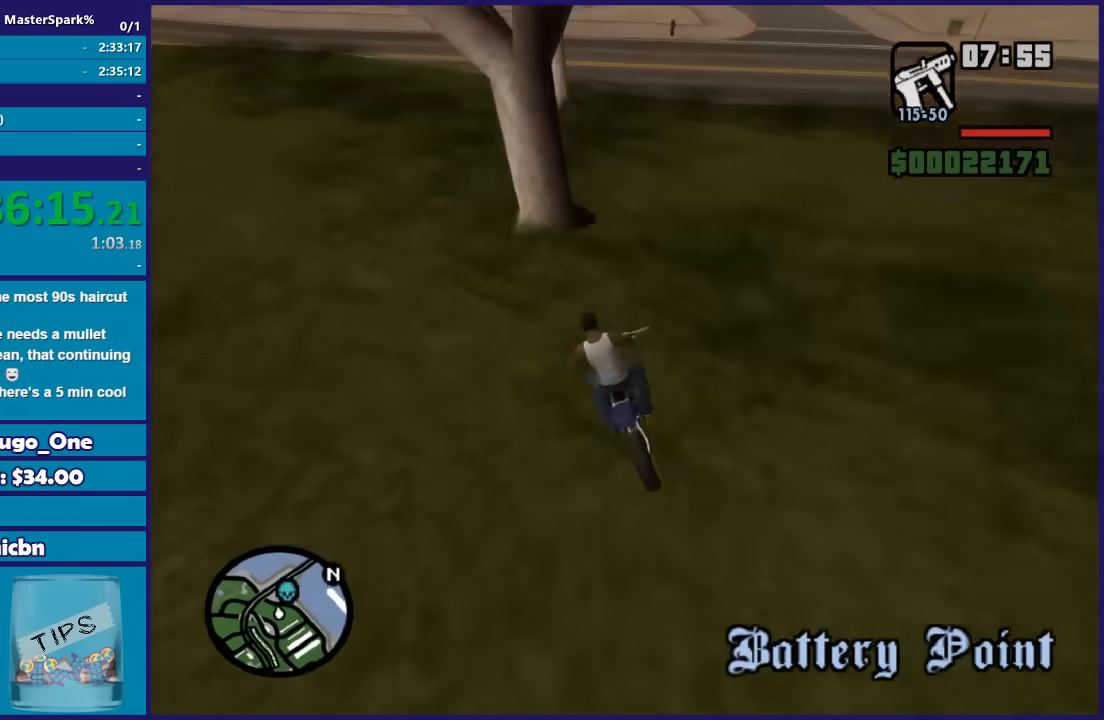
{"buttons": [], "left_stick": "right", "right_stick": "down-right", "button_events": []}
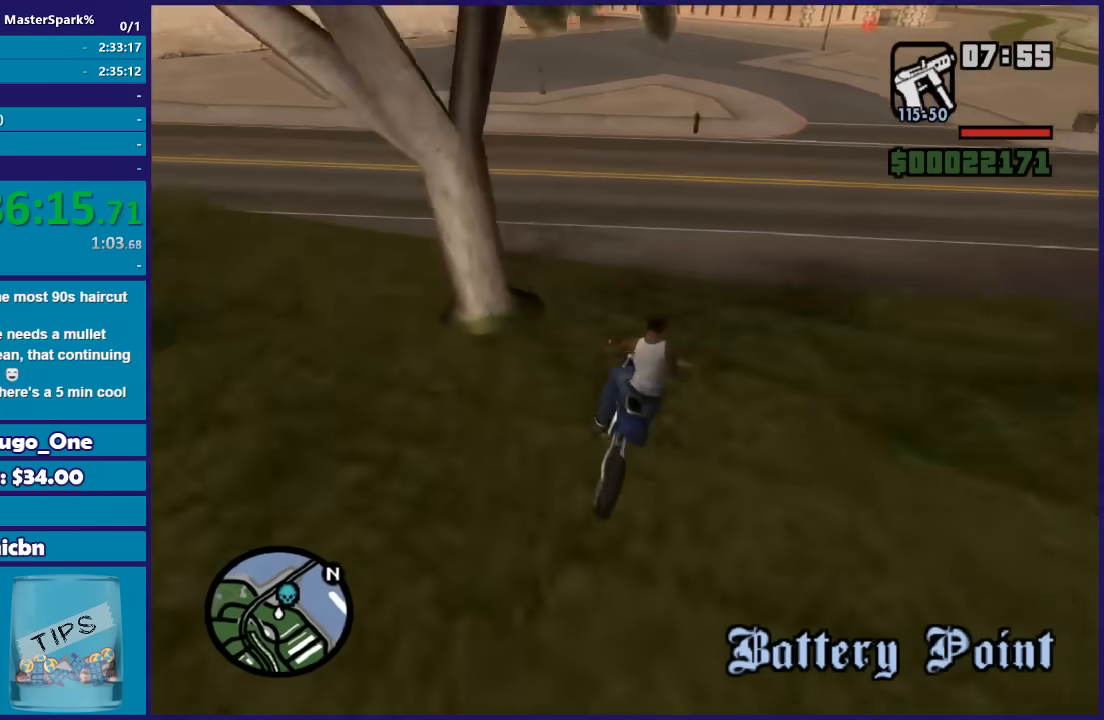
{"buttons": [], "left_stick": "right", "right_stick": "down-right", "button_events": []}
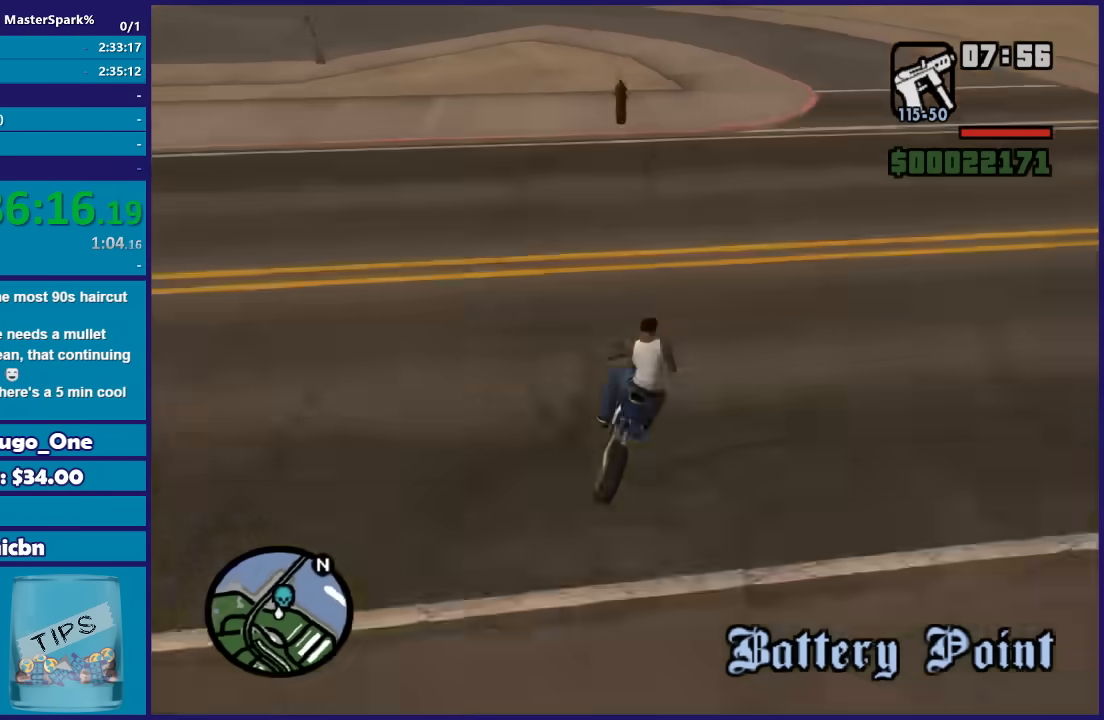
{"buttons": ["R2"], "left_stick": "left", "right_stick": "down-right", "button_events": [[134, "R2", "down"]]}